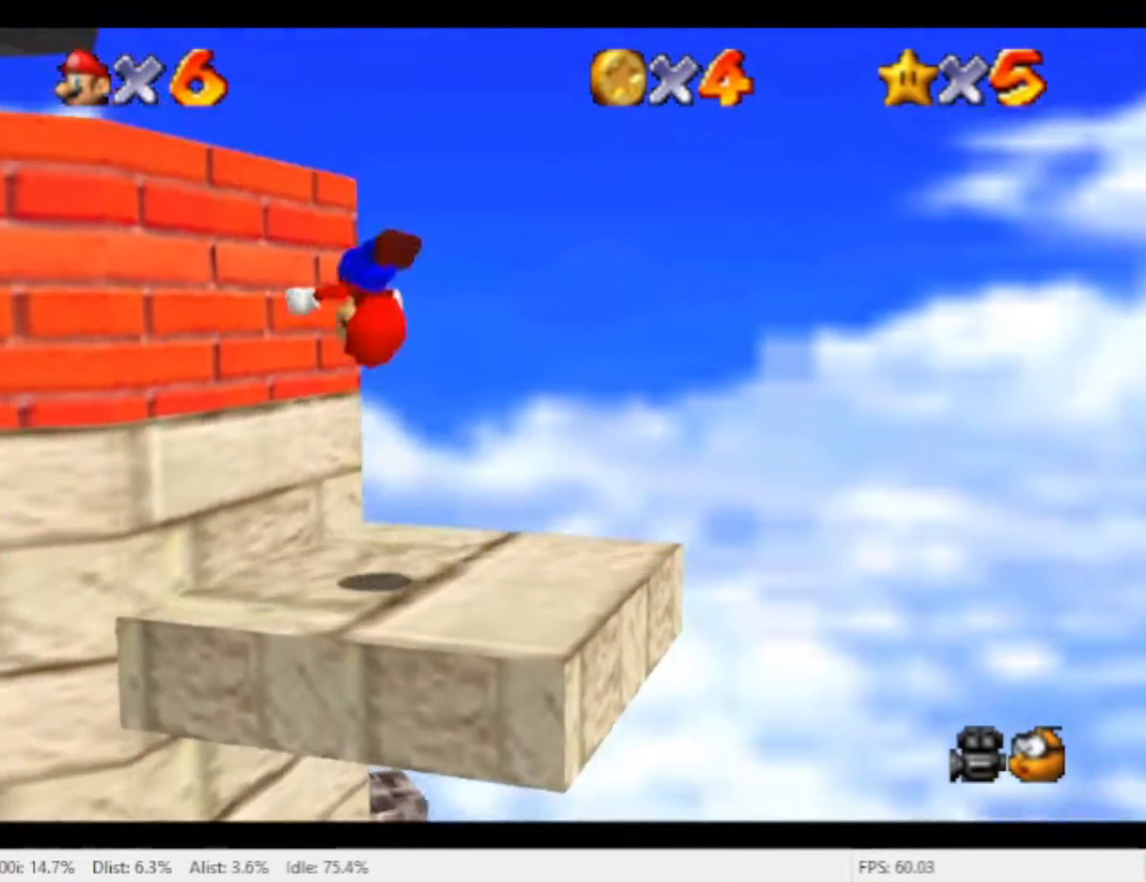
Gameplay with a controller (Nintendo layout); each line is a JSON object with the inputs held at the frame after it. "events" lists button and stick changes between this image and that frame as [ms after this image, input, new state], when the widget could be followed in between. Not read: L2 L3 R2 R3 SELECT Z.
{"buttons": [], "left_stick": "center", "right_stick": "center", "events": [[433, "A", "up"], [433, "R1", "up"], [500, "left_stick", "center"]]}
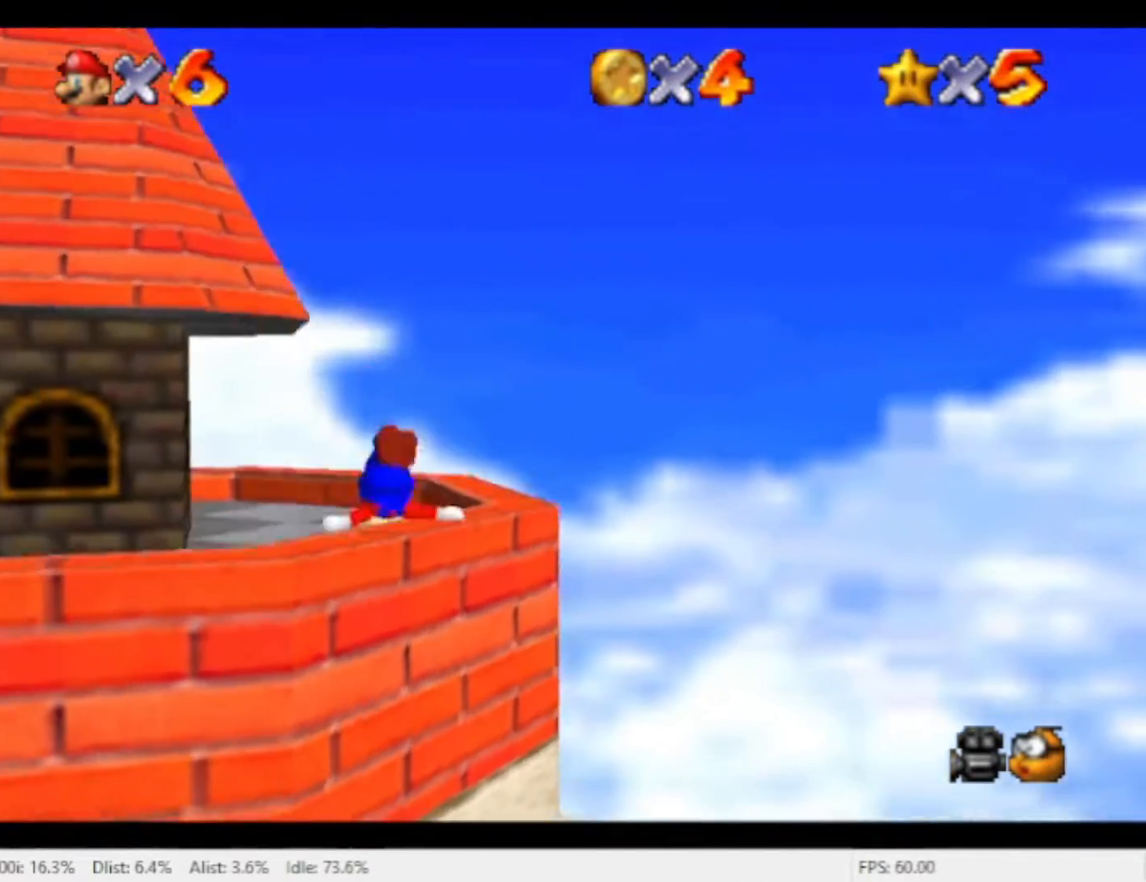
{"buttons": [], "left_stick": "up", "right_stick": "center", "events": [[300, "left_stick", "up"]]}
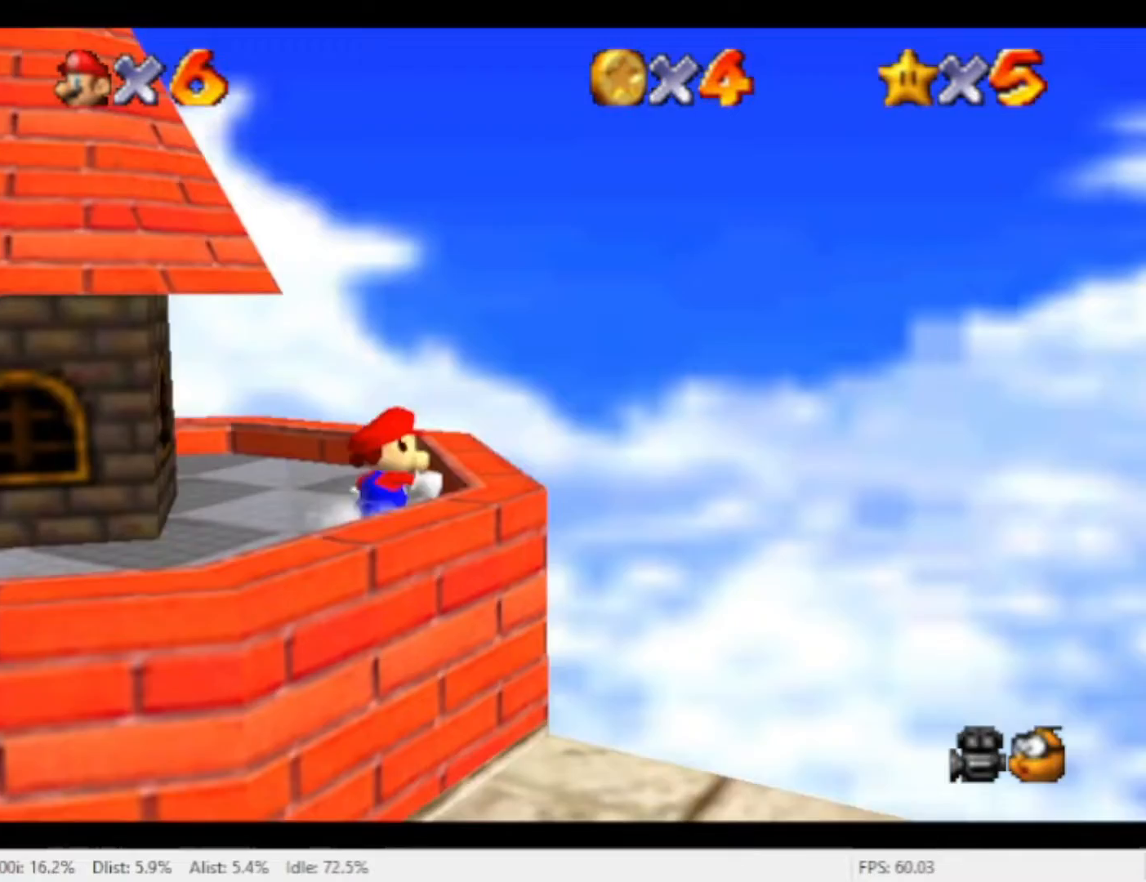
{"buttons": [], "left_stick": "up", "right_stick": "center", "events": []}
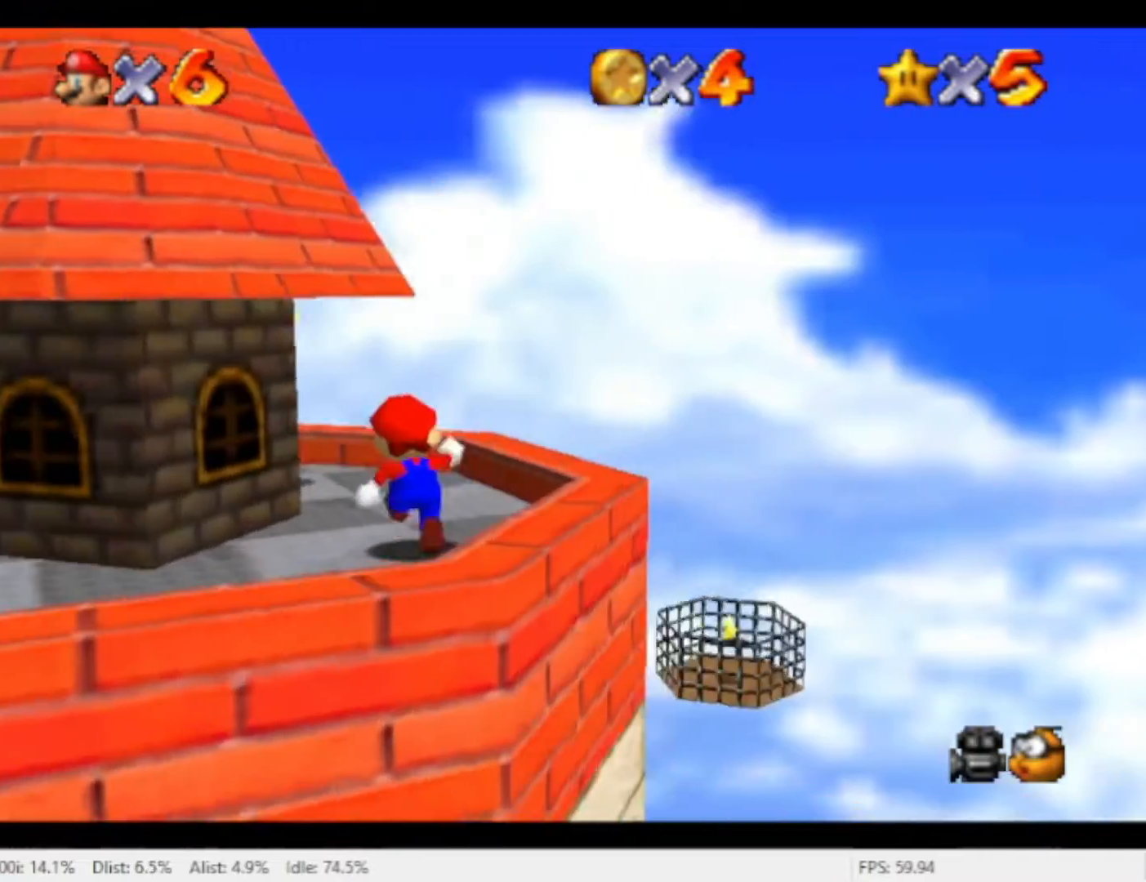
{"buttons": ["A"], "left_stick": "up-right", "right_stick": "center", "events": [[233, "left_stick", "up-right"], [500, "A", "down"]]}
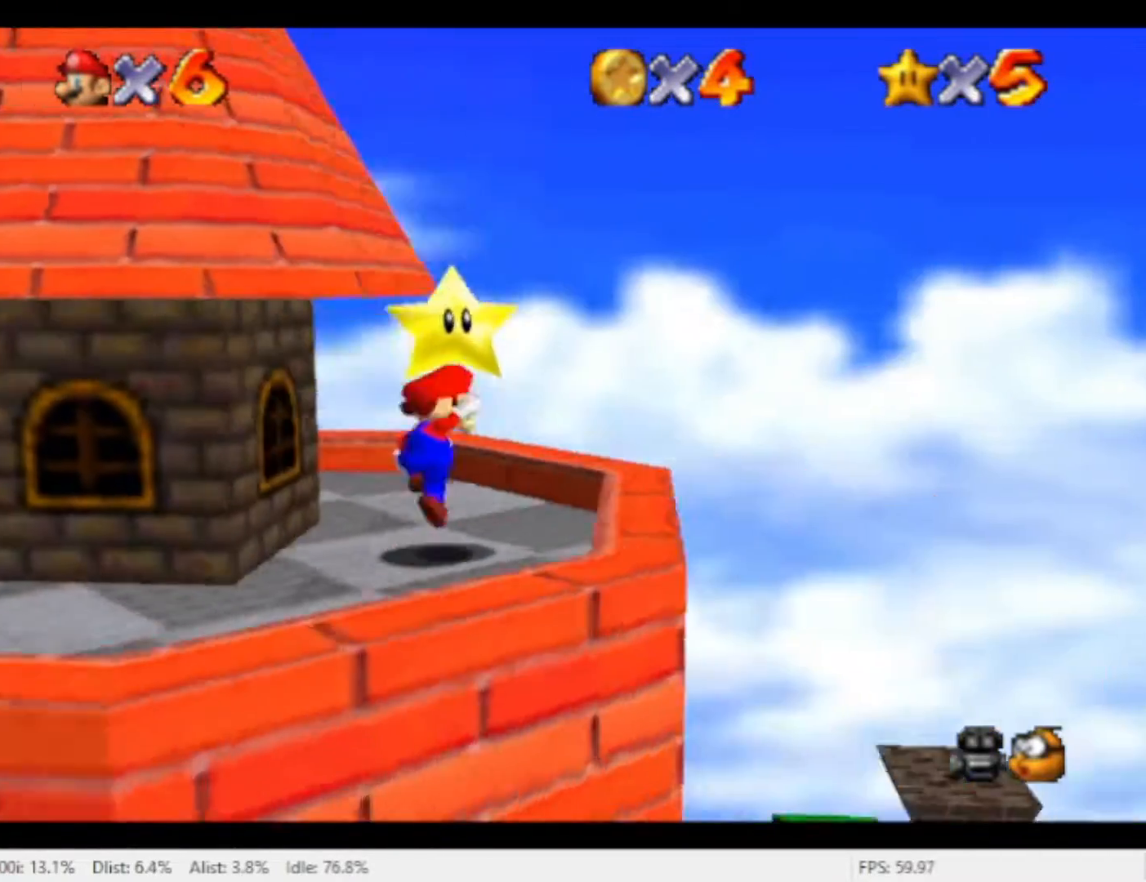
{"buttons": [], "left_stick": "left", "right_stick": "center", "events": [[67, "left_stick", "up"], [100, "A", "up"], [167, "left_stick", "up-left"], [300, "left_stick", "left"]]}
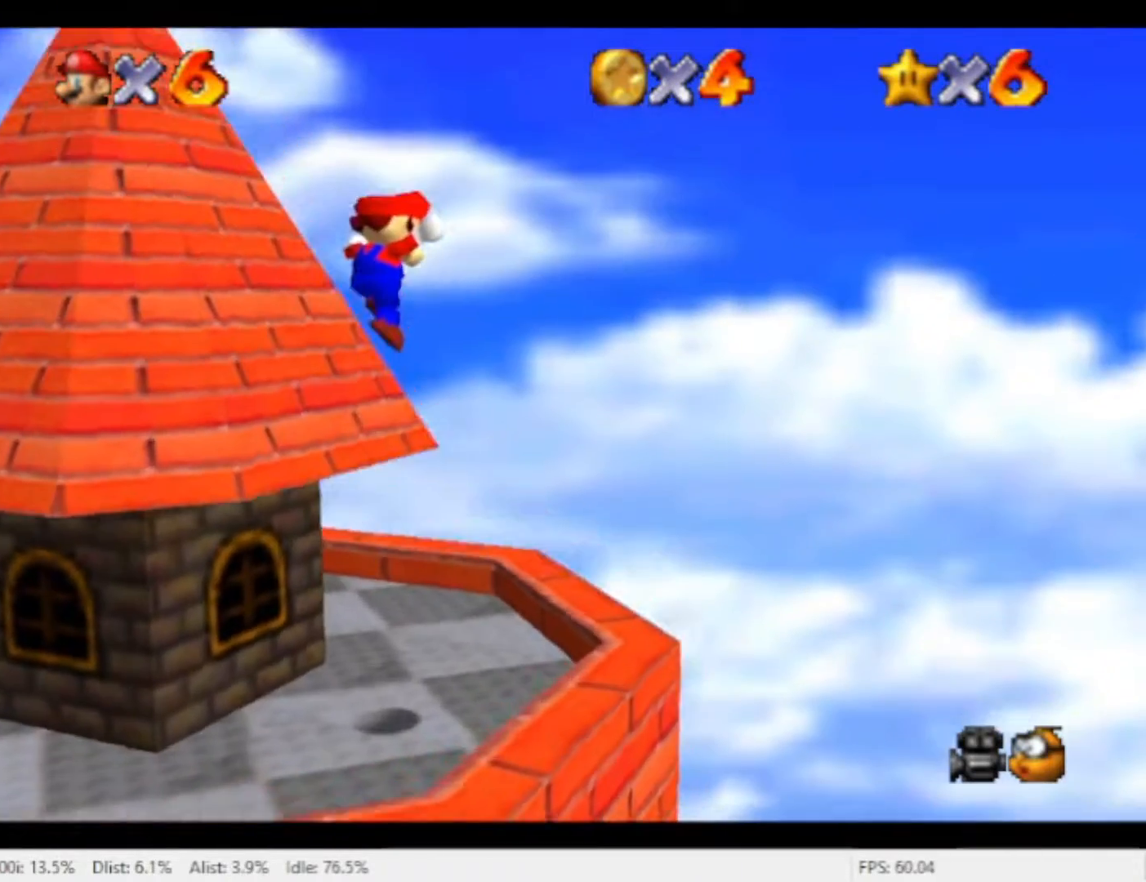
{"buttons": [], "left_stick": "center", "right_stick": "center", "events": [[100, "left_stick", "center"]]}
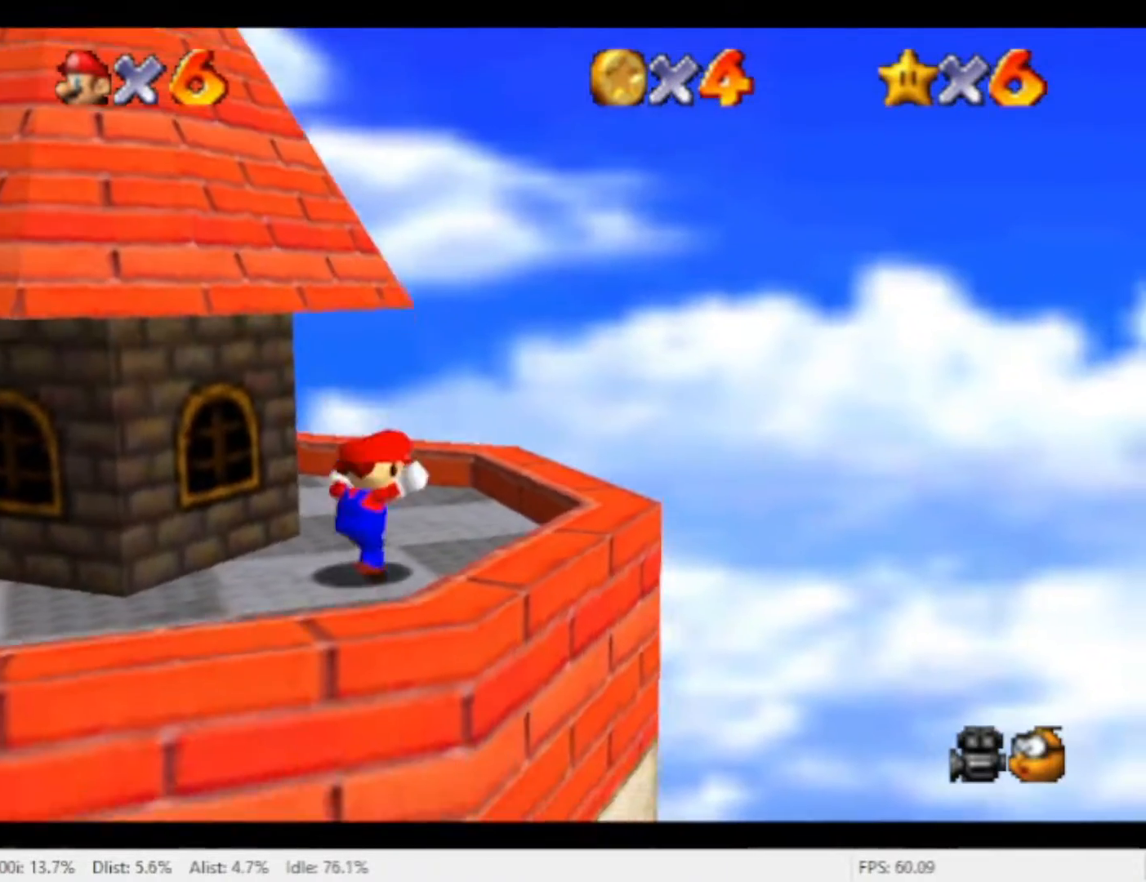
{"buttons": ["X"], "left_stick": "center", "right_stick": "center", "events": [[33, "X", "down"], [100, "X", "up"], [200, "X", "down"], [433, "X", "up"], [500, "X", "down"]]}
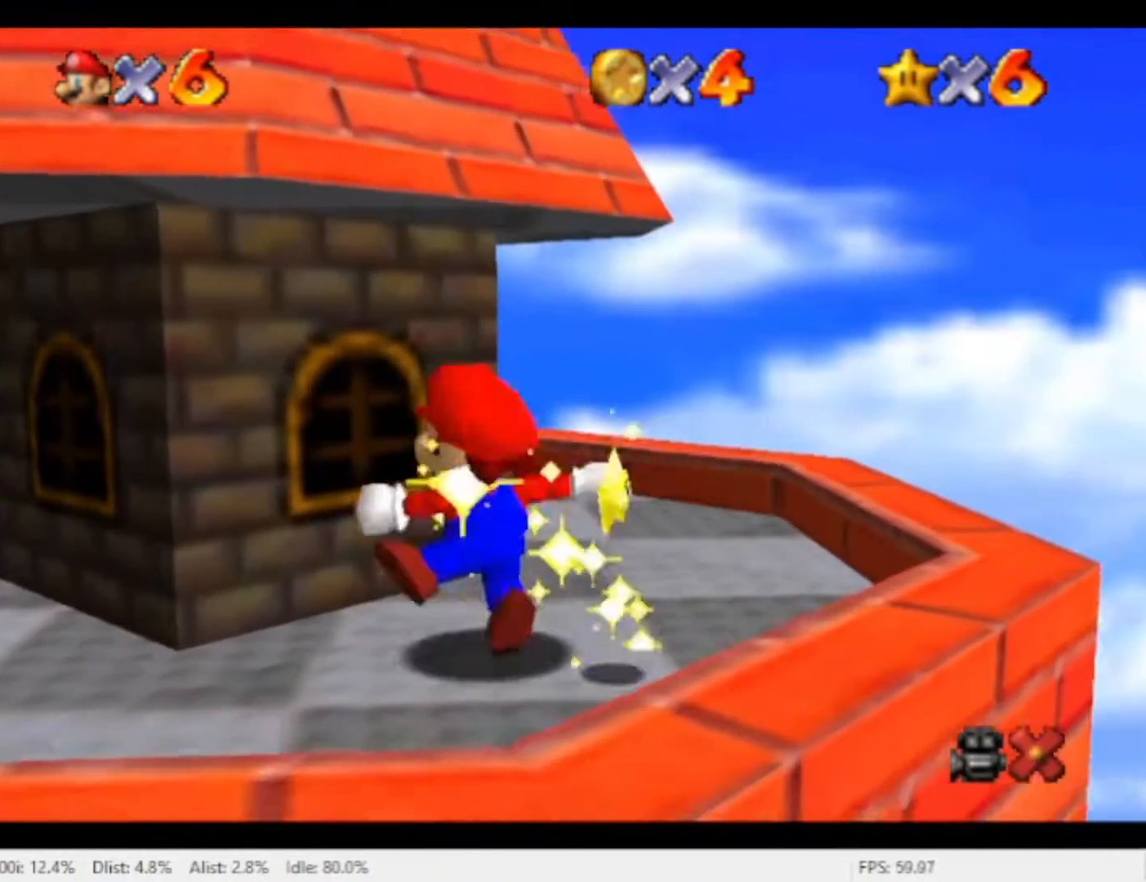
{"buttons": ["X"], "left_stick": "center", "right_stick": "center", "events": [[67, "X", "up"], [133, "X", "down"], [233, "X", "up"], [300, "X", "down"], [400, "X", "up"], [500, "X", "down"]]}
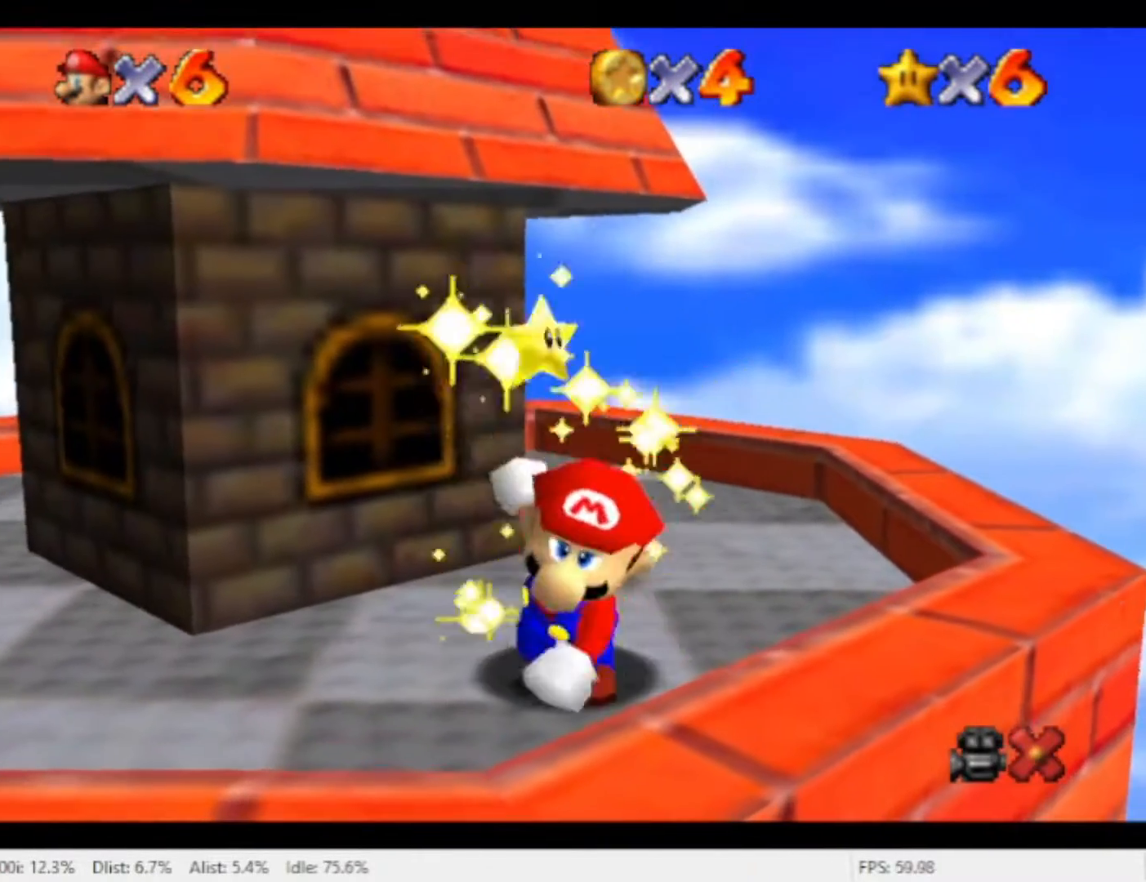
{"buttons": [], "left_stick": "center", "right_stick": "center", "events": [[67, "X", "up"], [167, "X", "down"], [233, "X", "up"], [333, "X", "down"], [400, "X", "up"]]}
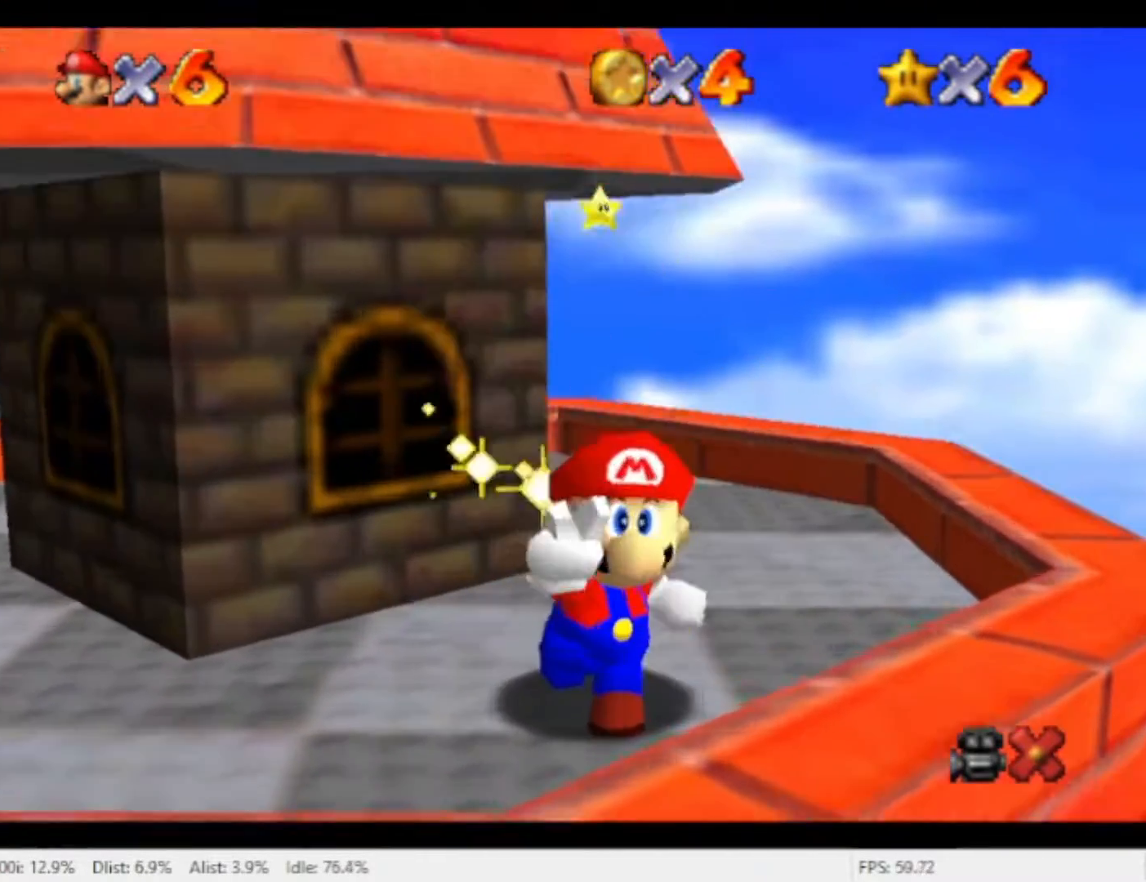
{"buttons": ["X"], "left_stick": "center", "right_stick": "center", "events": [[133, "X", "down"], [233, "X", "up"], [300, "X", "down"], [400, "X", "up"], [467, "X", "down"]]}
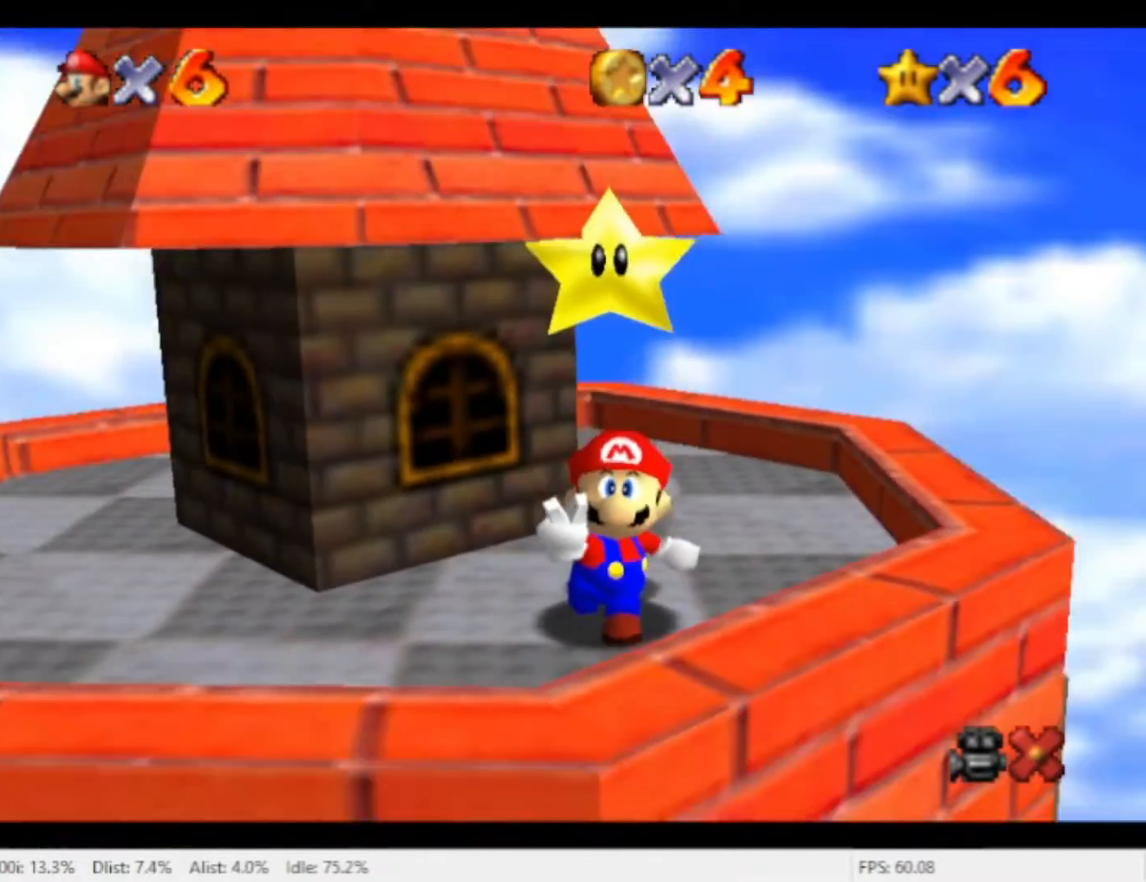
{"buttons": ["X"], "left_stick": "center", "right_stick": "center", "events": [[67, "X", "up"], [133, "X", "down"], [200, "X", "up"], [267, "X", "down"], [367, "X", "up"], [467, "X", "down"]]}
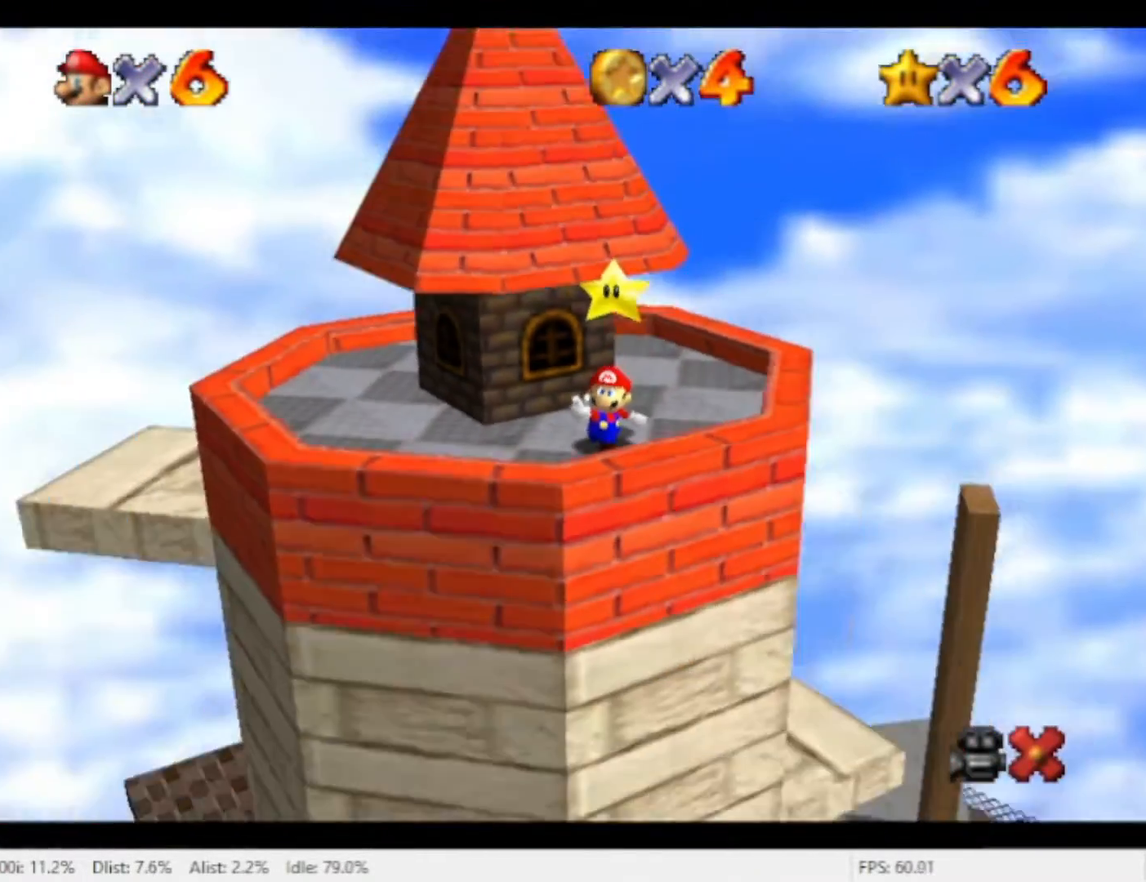
{"buttons": ["X"], "left_stick": "center", "right_stick": "center", "events": [[33, "X", "up"], [100, "X", "down"], [200, "X", "up"], [267, "X", "down"], [400, "X", "up"], [467, "X", "down"]]}
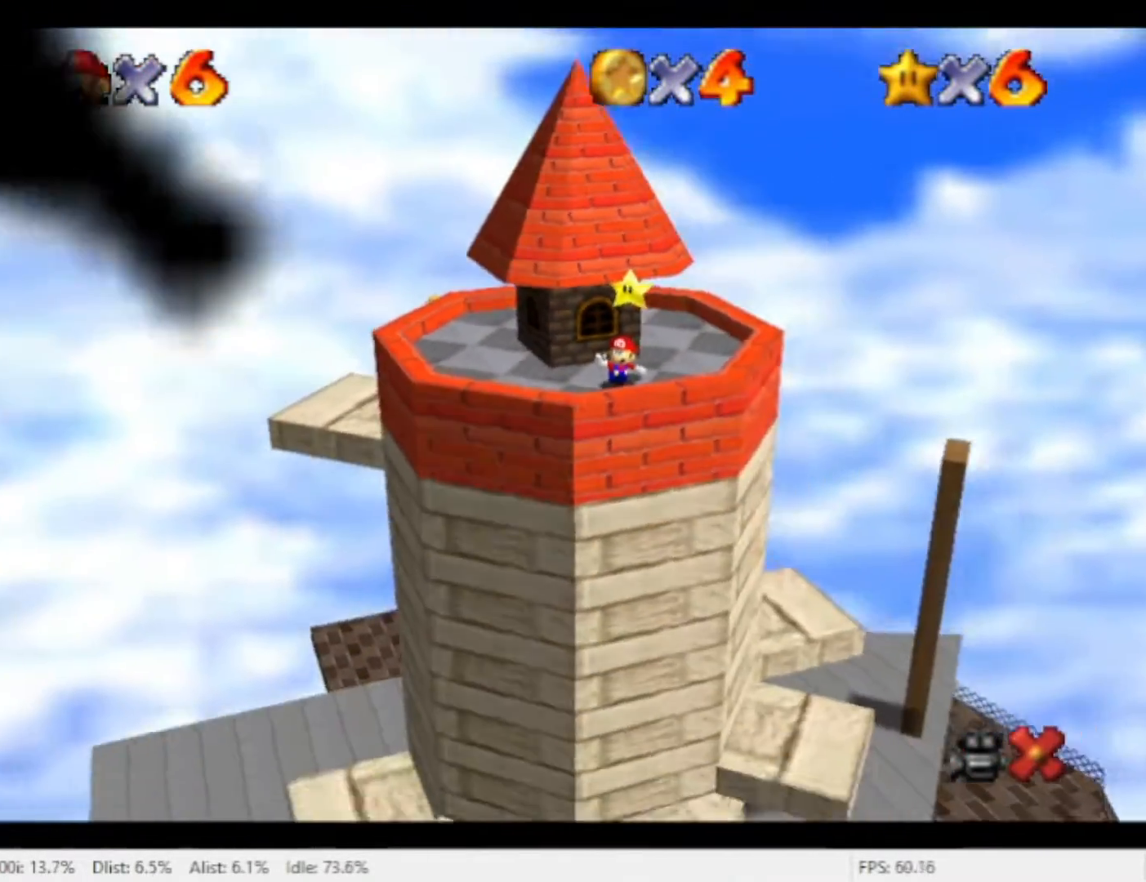
{"buttons": ["X"], "left_stick": "center", "right_stick": "center", "events": [[33, "X", "up"], [133, "X", "down"], [200, "X", "up"], [267, "X", "down"], [367, "X", "up"], [467, "X", "down"]]}
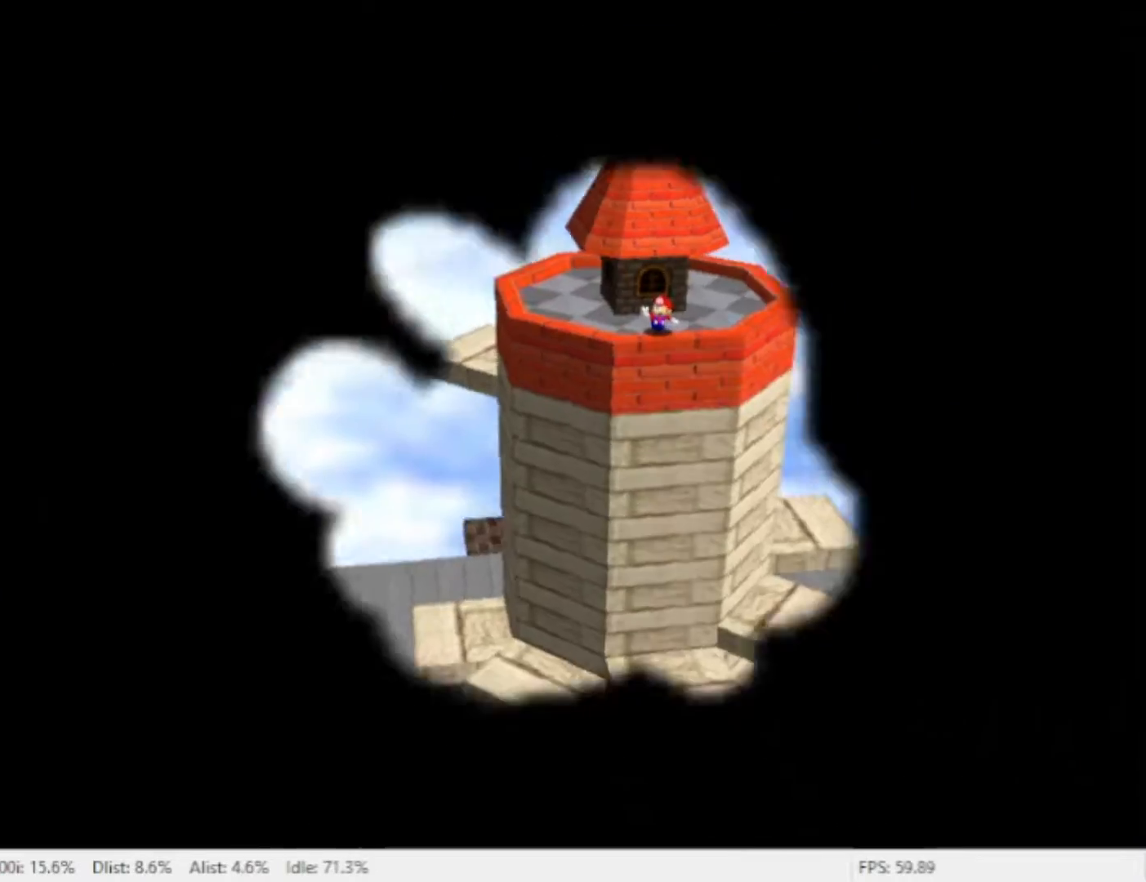
{"buttons": [], "left_stick": "center", "right_stick": "center", "events": [[33, "X", "up"], [100, "X", "down"], [167, "X", "up"], [267, "X", "down"], [333, "X", "up"], [433, "X", "down"], [500, "X", "up"]]}
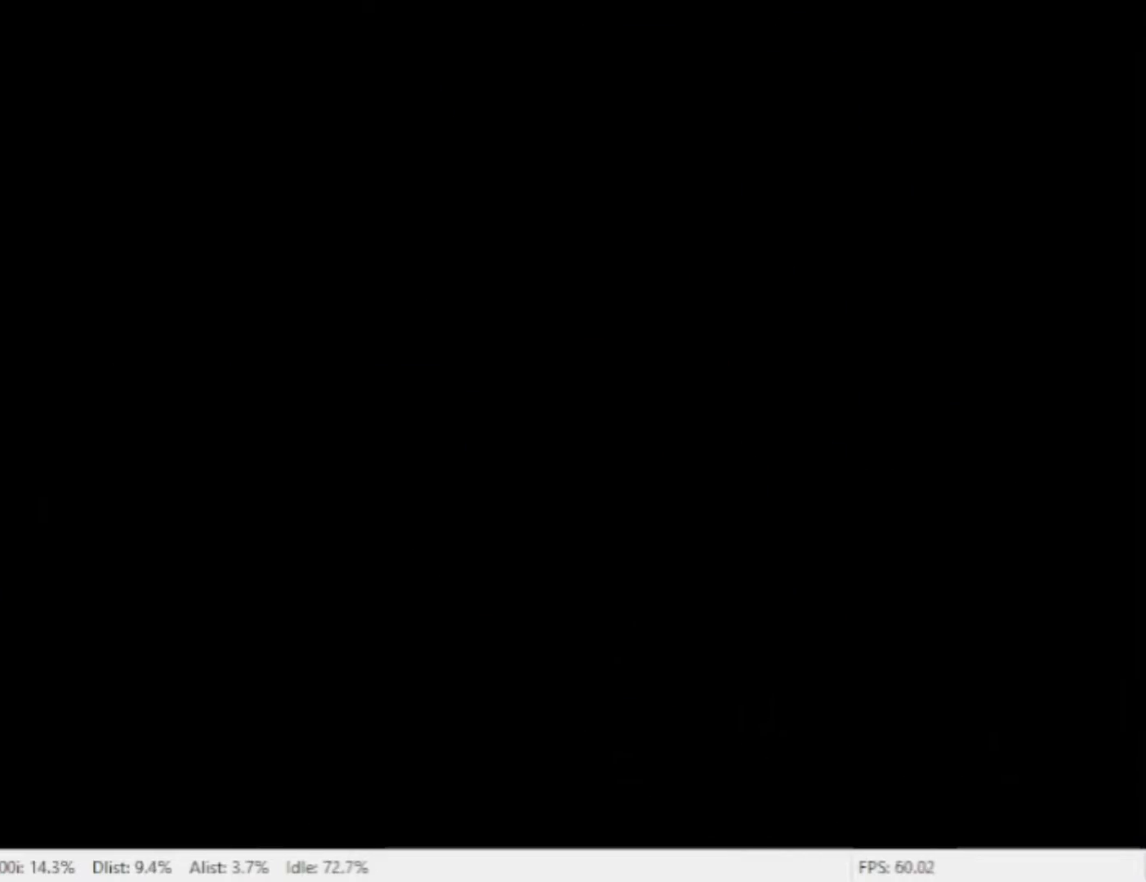
{"buttons": ["X"], "left_stick": "center", "right_stick": "center", "events": [[100, "X", "down"], [167, "X", "up"], [267, "X", "down"], [367, "X", "up"], [433, "X", "down"]]}
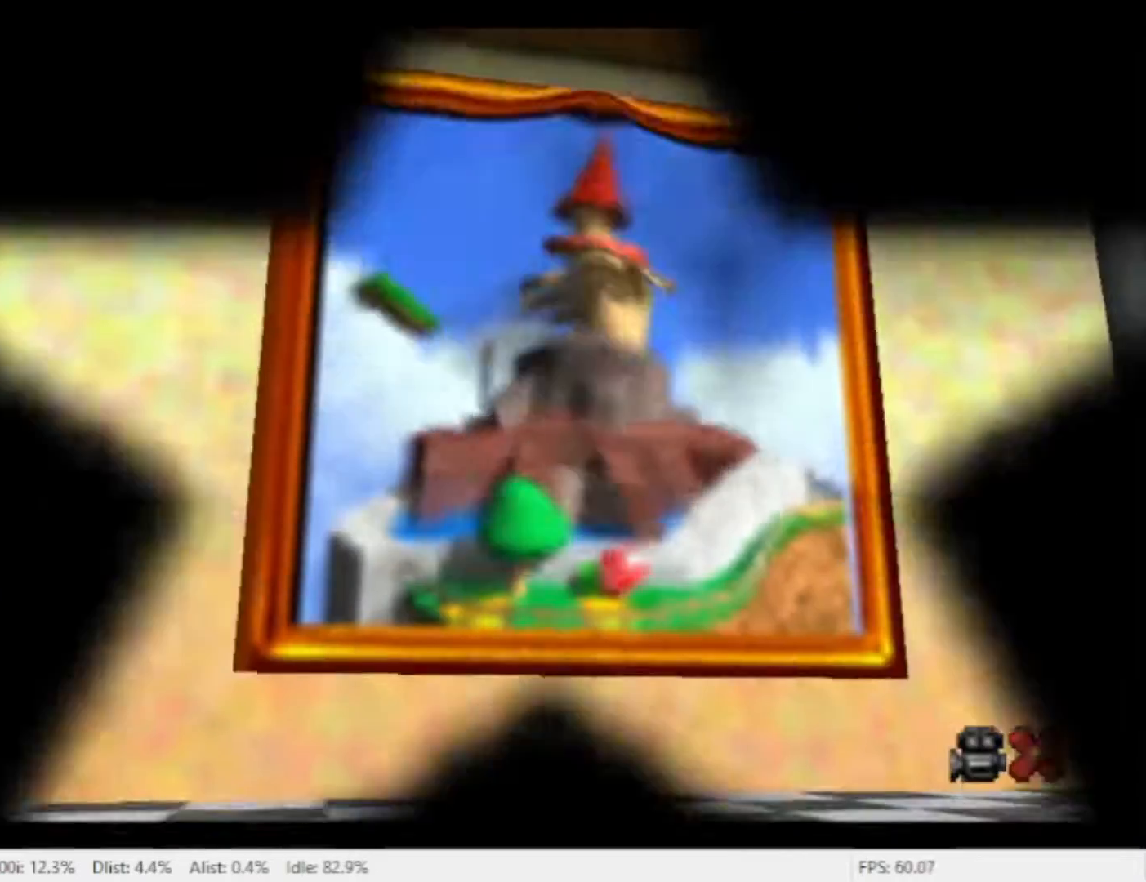
{"buttons": ["X"], "left_stick": "center", "right_stick": "center", "events": [[33, "X", "up"], [133, "X", "down"], [200, "X", "up"], [300, "X", "down"], [367, "X", "up"], [467, "X", "down"]]}
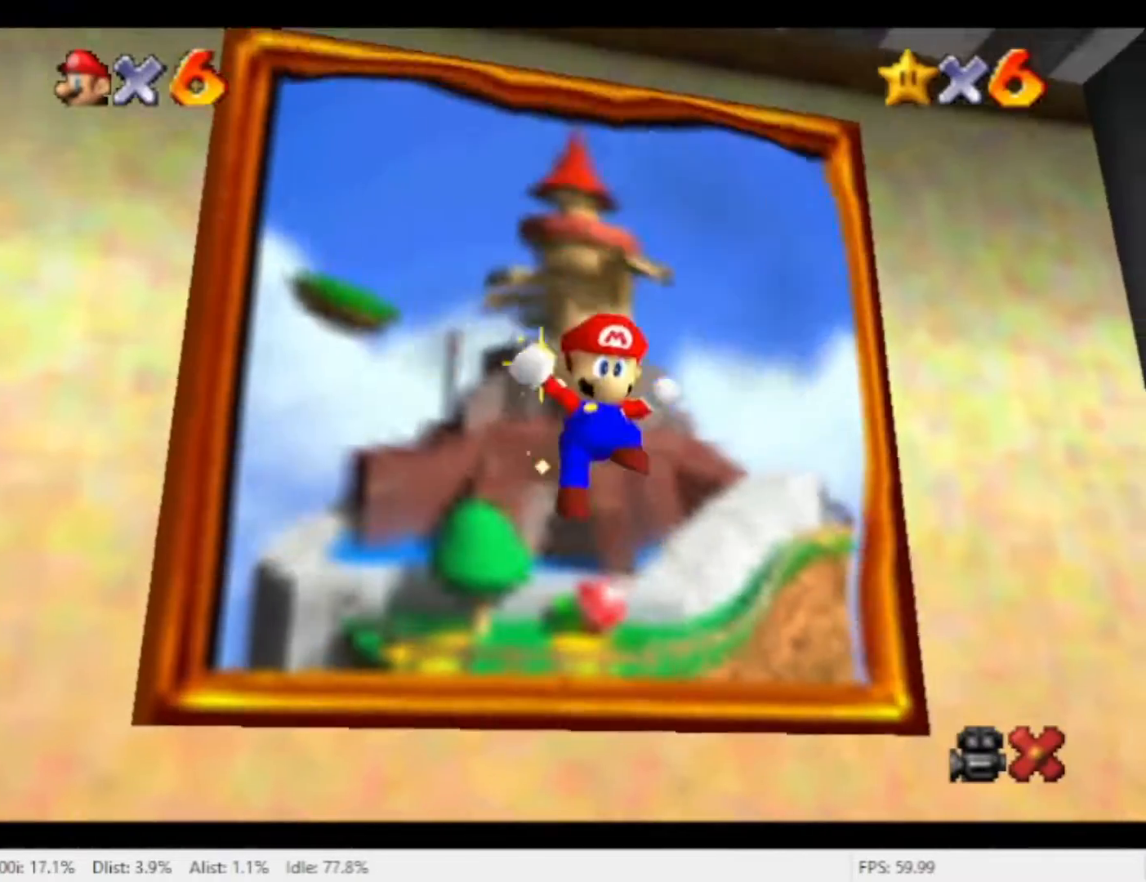
{"buttons": [], "left_stick": "center", "right_stick": "center", "events": [[33, "X", "up"], [100, "X", "down"], [200, "X", "up"], [267, "X", "down"], [333, "X", "up"]]}
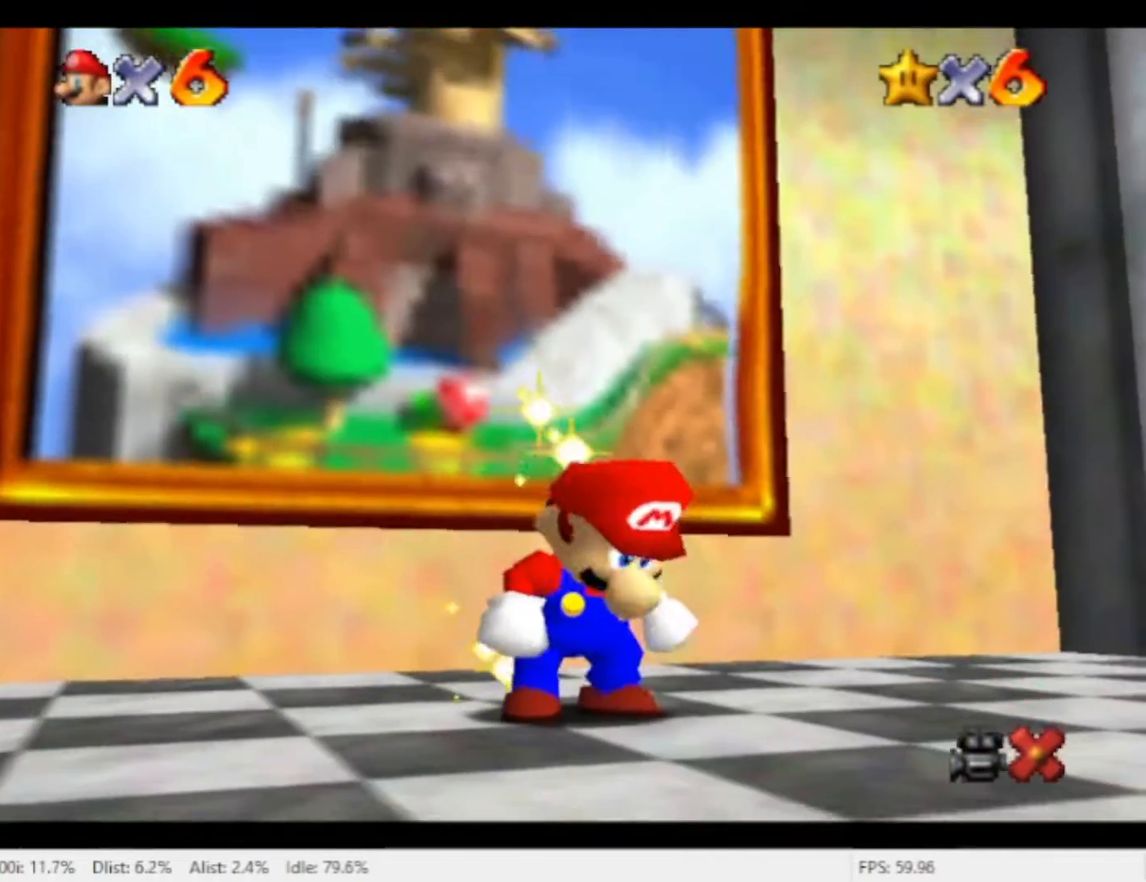
{"buttons": [], "left_stick": "center", "right_stick": "center", "events": [[67, "X", "down"], [133, "X", "up"], [233, "X", "down"], [300, "X", "up"], [400, "X", "down"], [467, "X", "up"]]}
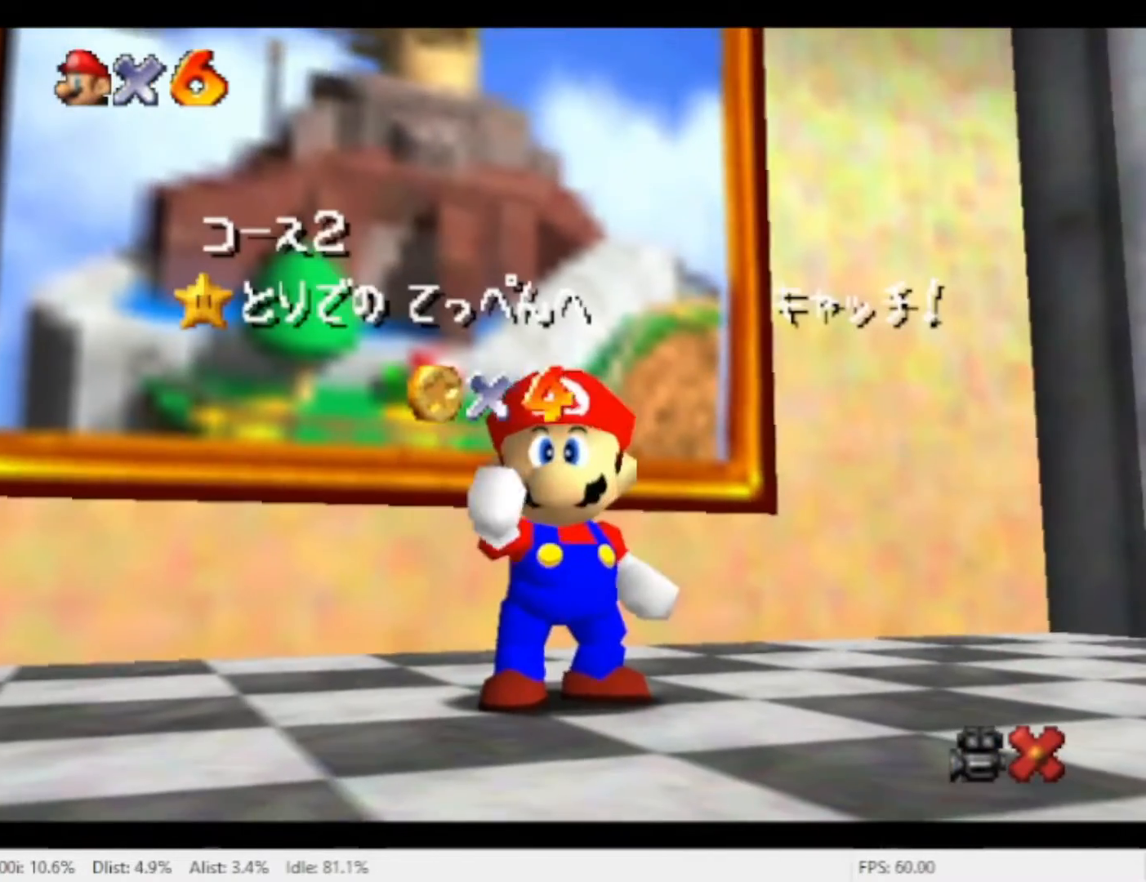
{"buttons": ["X"], "left_stick": "center", "right_stick": "center", "events": [[33, "X", "down"], [100, "X", "up"], [200, "X", "down"], [267, "X", "up"], [333, "X", "down"], [400, "X", "up"], [467, "X", "down"]]}
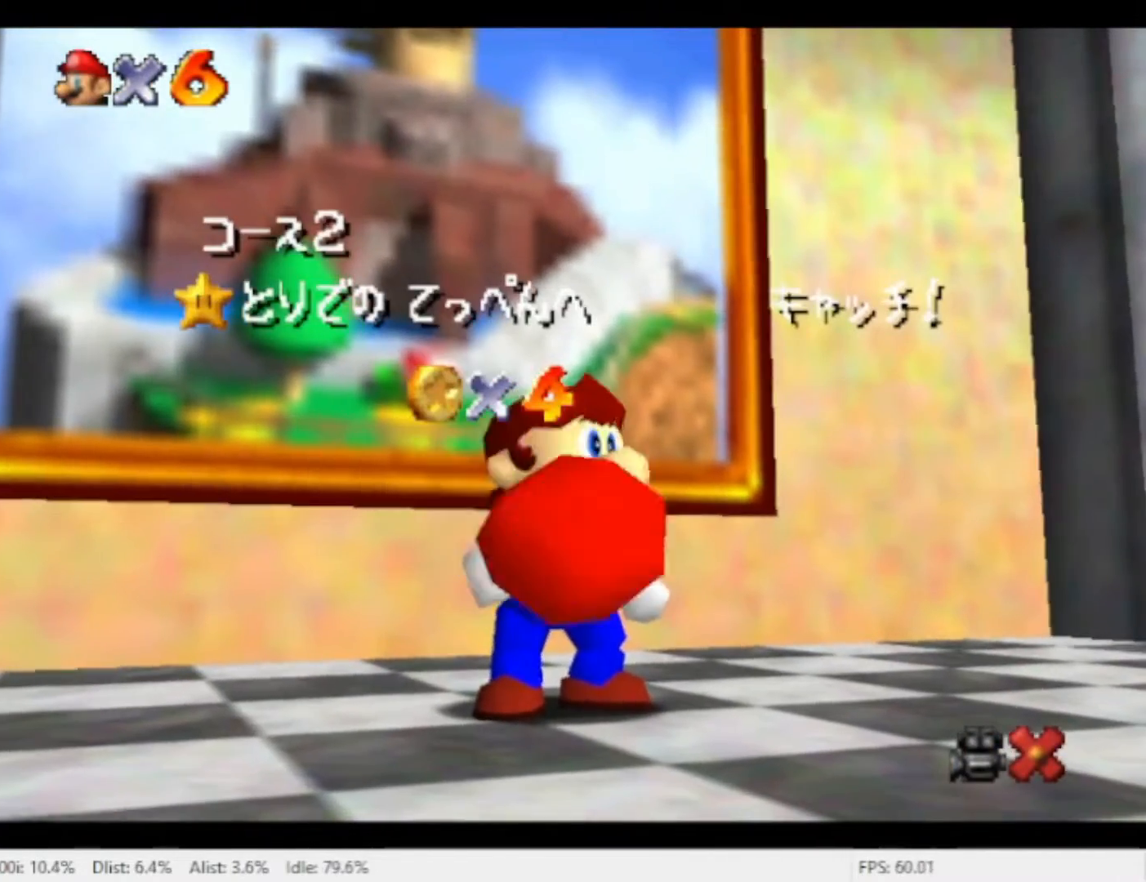
{"buttons": ["X"], "left_stick": "center", "right_stick": "center", "events": [[67, "X", "up"], [133, "X", "down"], [233, "X", "up"], [300, "X", "down"], [367, "X", "up"], [467, "X", "down"]]}
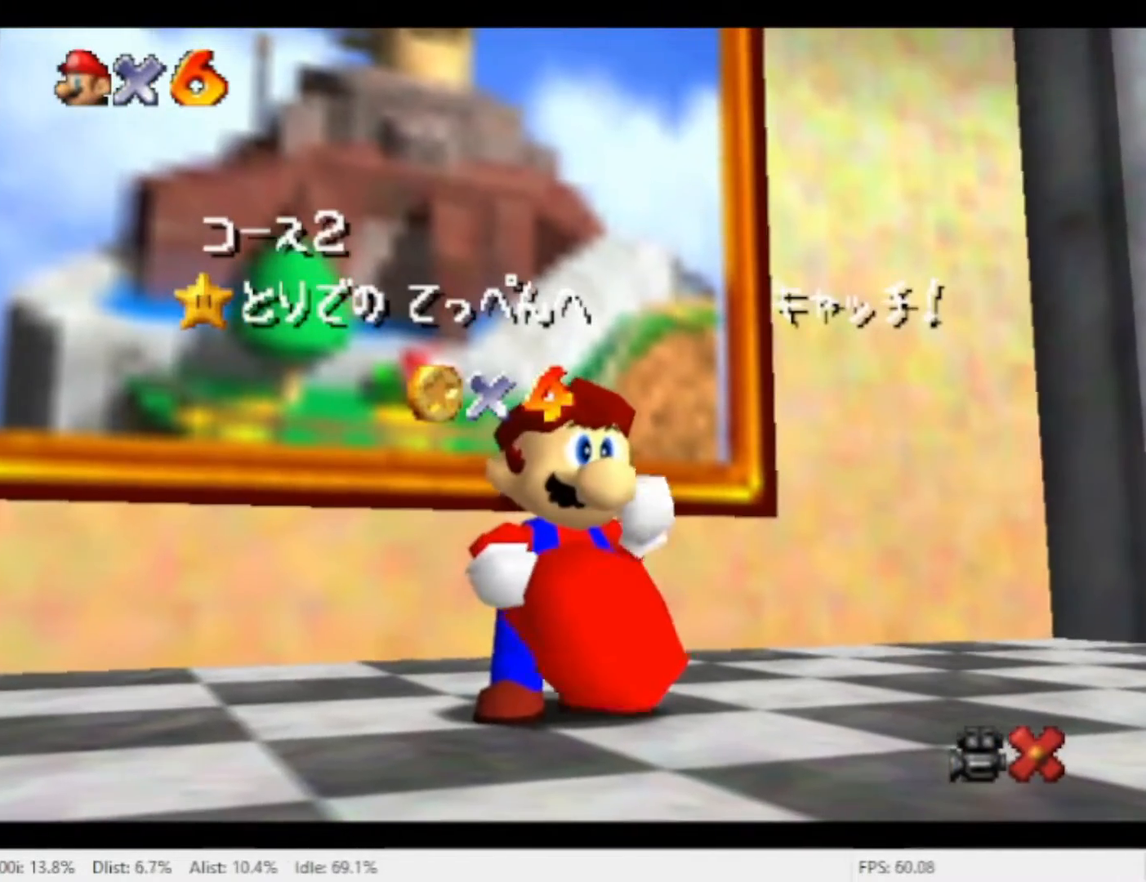
{"buttons": [], "left_stick": "center", "right_stick": "center", "events": [[33, "X", "up"], [100, "X", "down"], [167, "X", "up"], [267, "X", "down"], [333, "X", "up"], [433, "X", "down"], [500, "X", "up"]]}
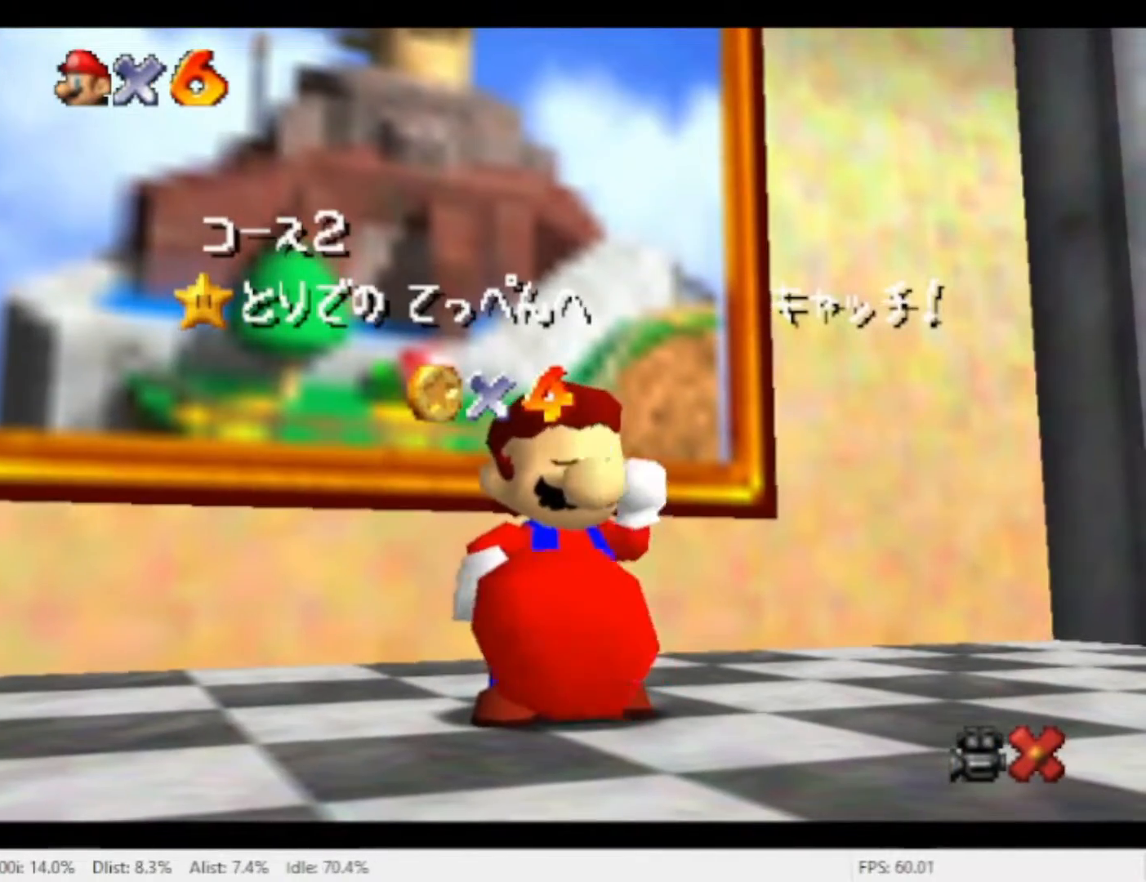
{"buttons": [], "left_stick": "center", "right_stick": "center", "events": [[67, "X", "down"], [167, "X", "up"], [233, "X", "down"], [300, "X", "up"], [367, "X", "down"], [467, "X", "up"]]}
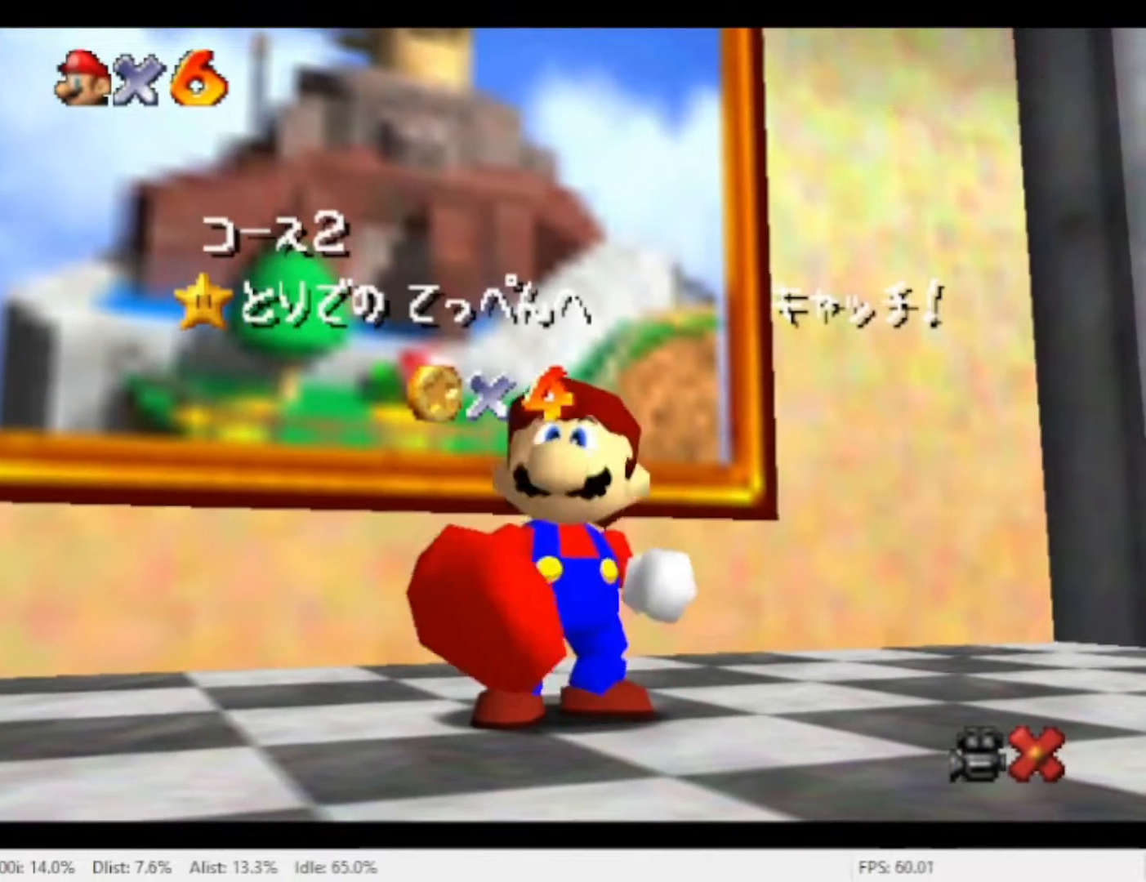
{"buttons": [], "left_stick": "center", "right_stick": "center", "events": [[33, "X", "down"], [133, "X", "up"]]}
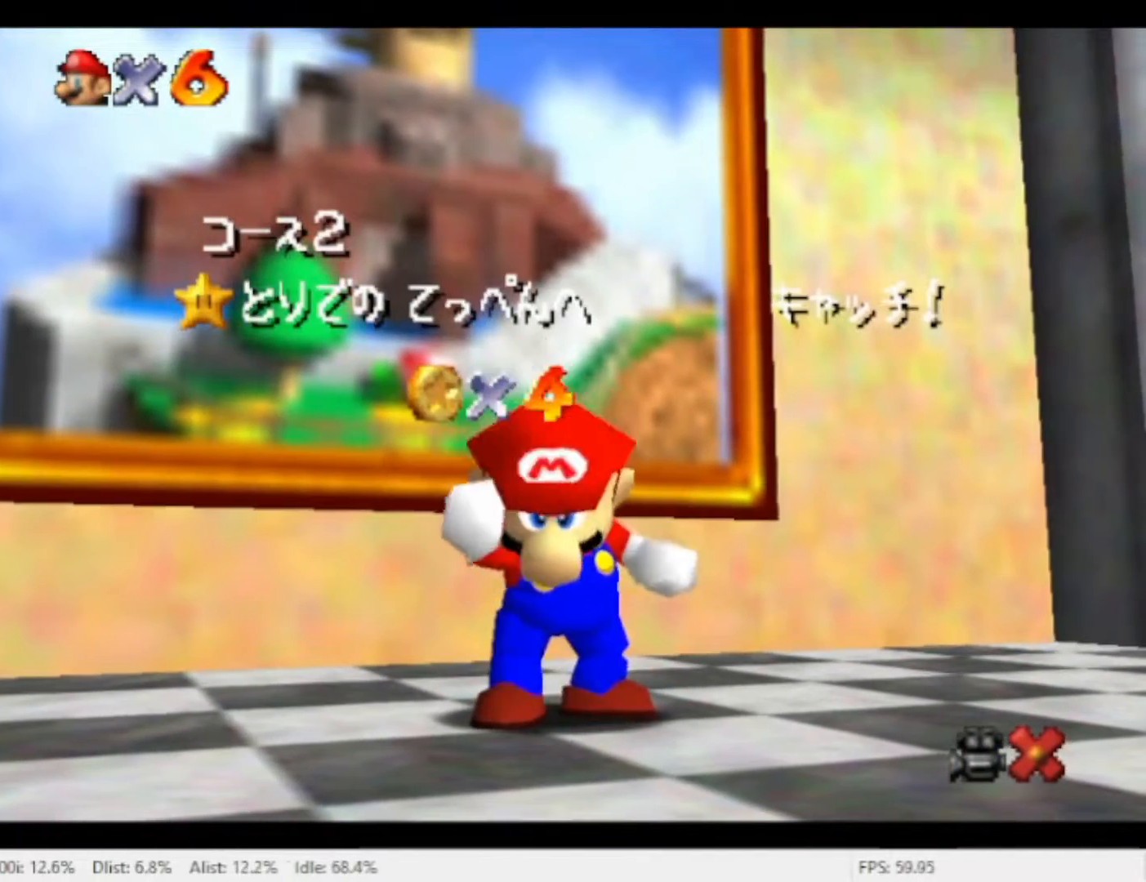
{"buttons": [], "left_stick": "center", "right_stick": "center", "events": []}
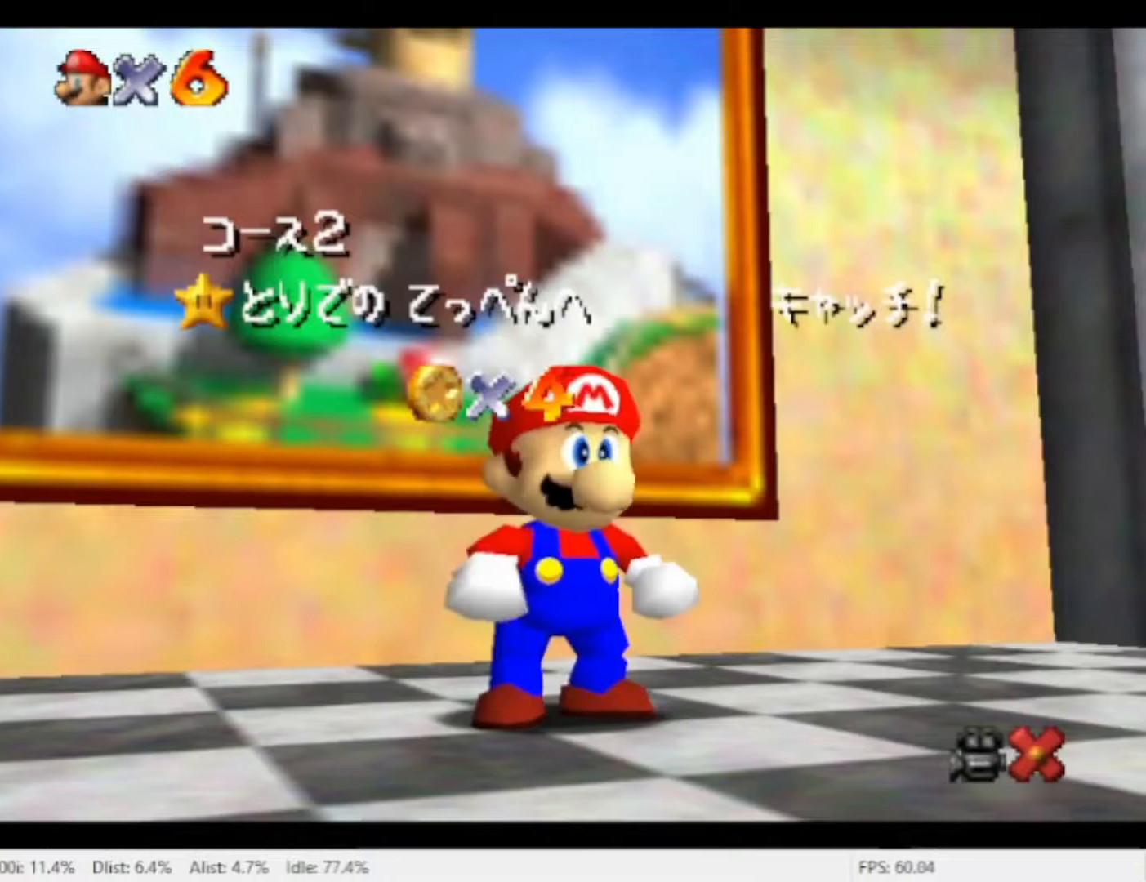
{"buttons": ["A"], "left_stick": "center", "right_stick": "center", "events": [[133, "left_stick", "down"], [267, "left_stick", "center"], [333, "left_stick", "down"], [467, "A", "down"], [467, "left_stick", "center"]]}
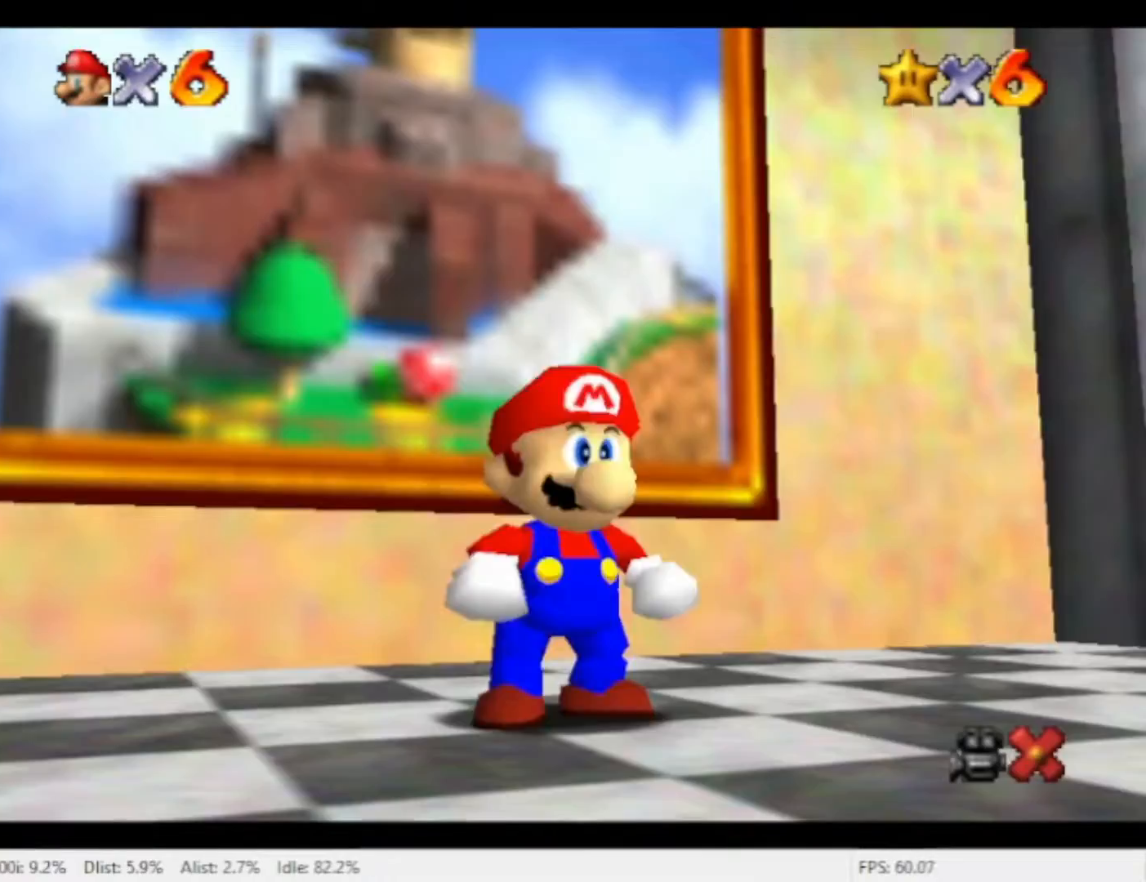
{"buttons": ["A"], "left_stick": "up-left", "right_stick": "center", "events": [[33, "A", "up"], [100, "left_stick", "up-left"], [500, "A", "down"]]}
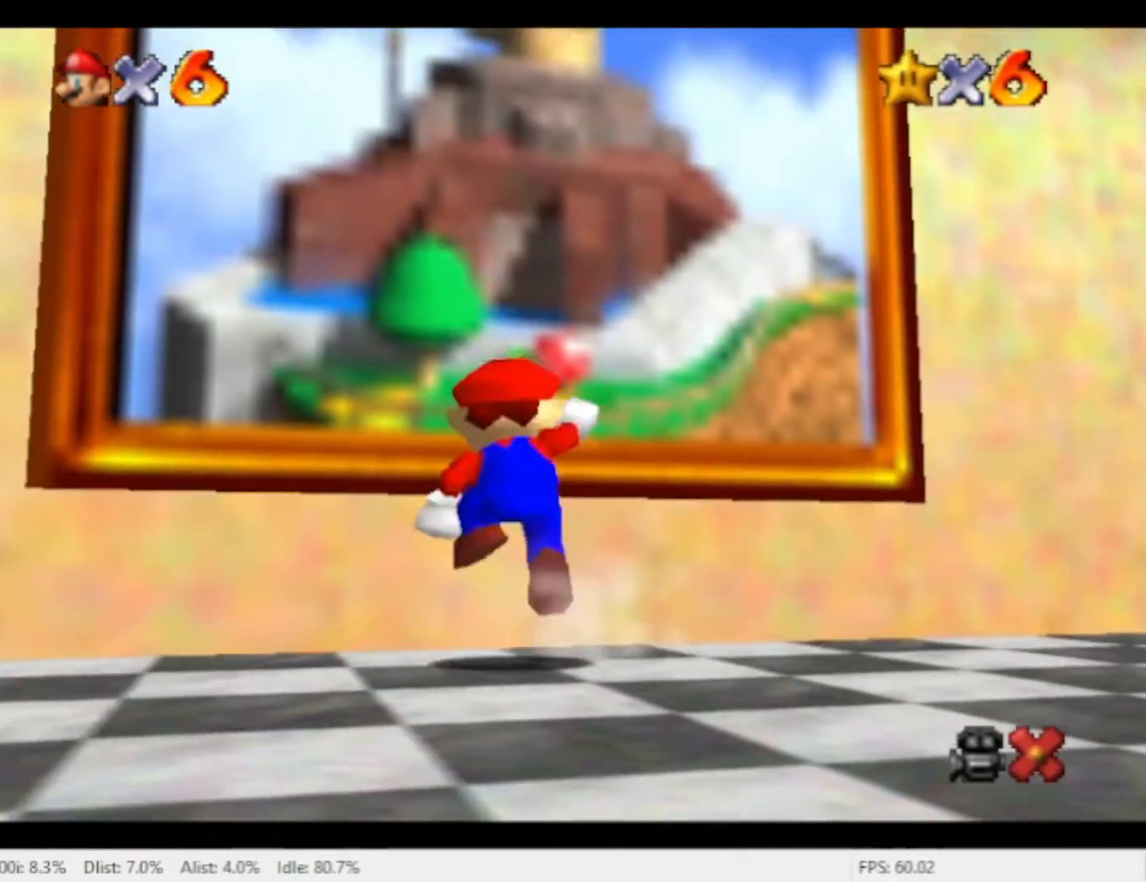
{"buttons": ["A"], "left_stick": "center", "right_stick": "center", "events": [[33, "left_stick", "up"], [133, "A", "up"], [467, "A", "down"], [500, "left_stick", "center"]]}
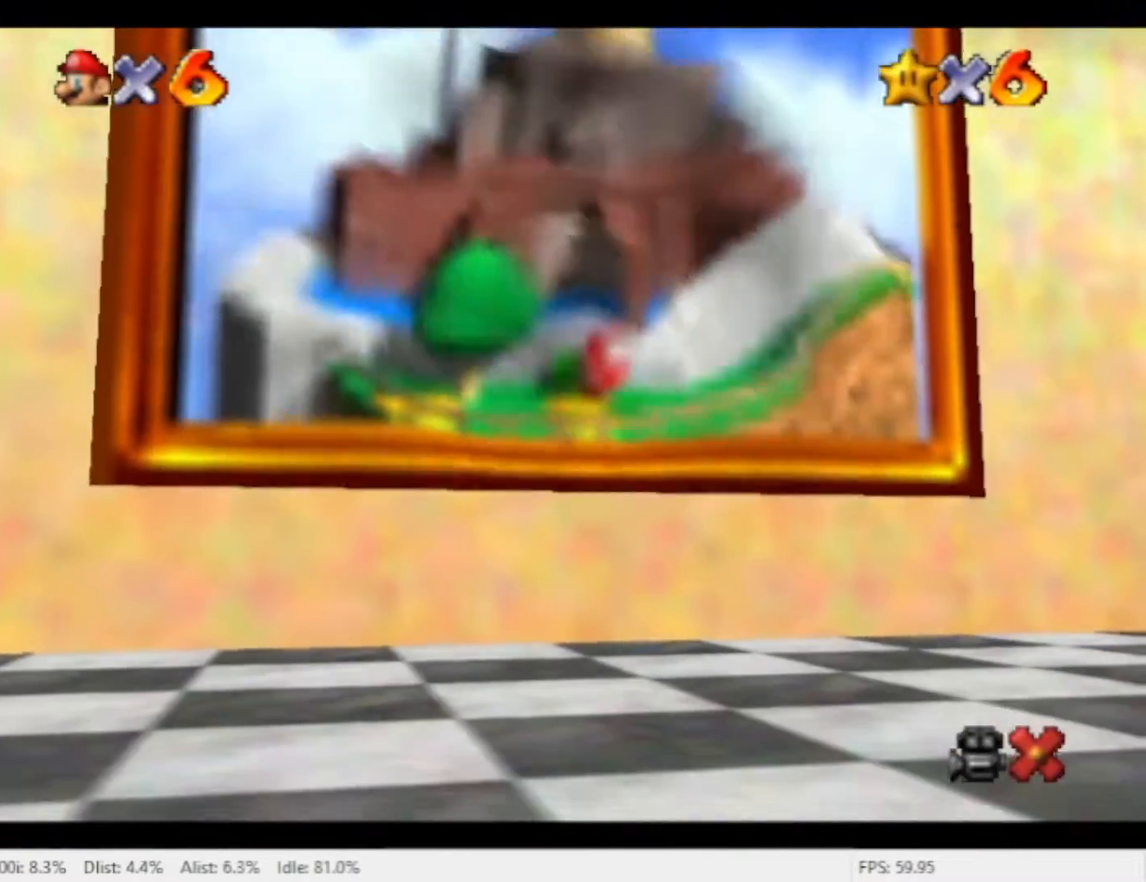
{"buttons": [], "left_stick": "center", "right_stick": "center", "events": [[33, "A", "up"], [300, "A", "down"], [367, "A", "up"], [433, "A", "down"], [500, "A", "up"]]}
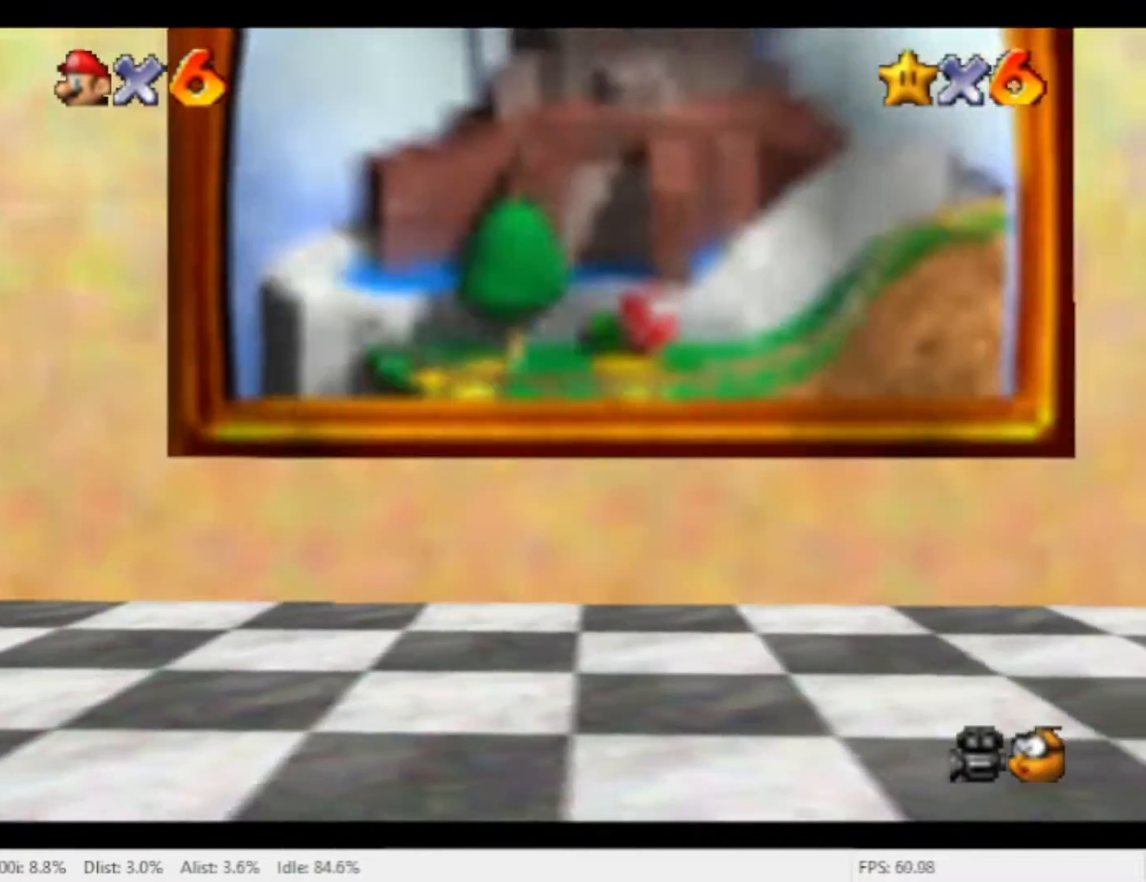
{"buttons": [], "left_stick": "center", "right_stick": "center", "events": [[100, "A", "down"], [167, "A", "up"], [267, "A", "down"], [333, "A", "up"], [400, "A", "down"], [500, "A", "up"]]}
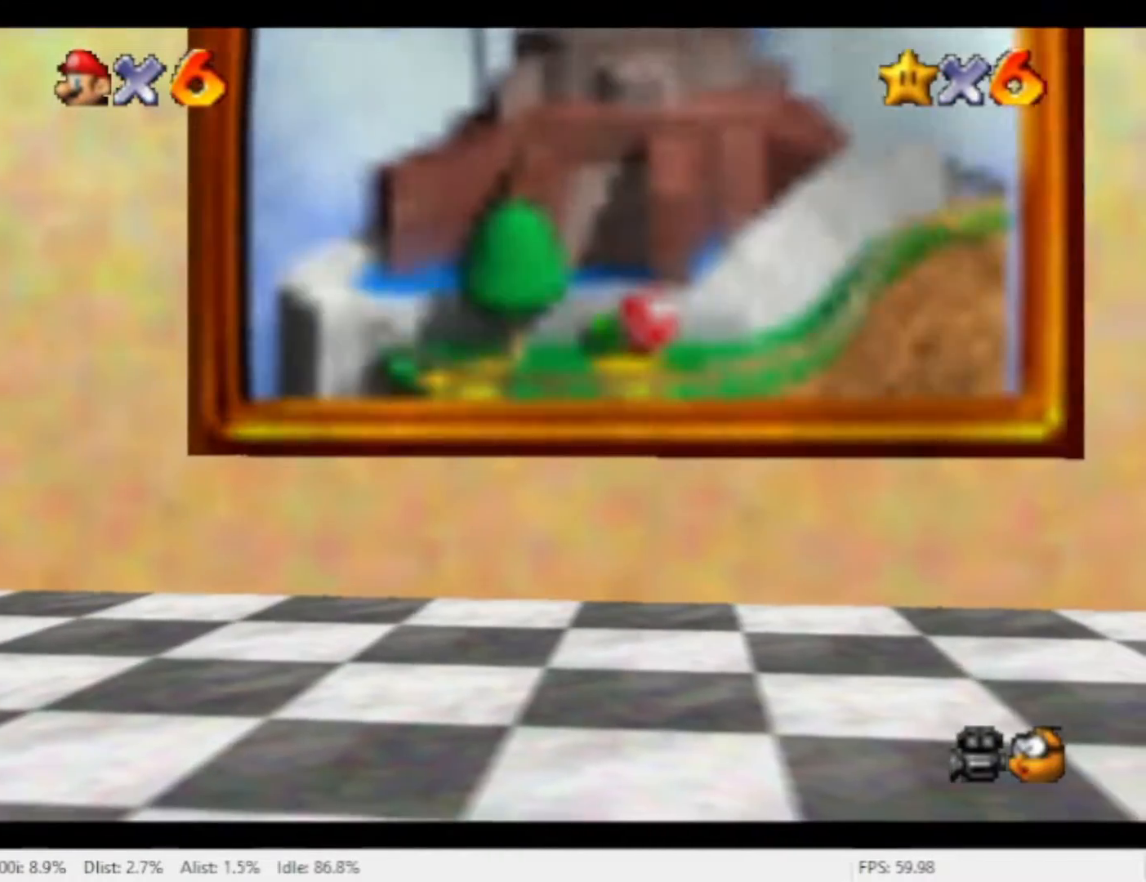
{"buttons": [], "left_stick": "center", "right_stick": "center", "events": [[67, "A", "down"], [133, "A", "up"], [367, "A", "down"], [433, "A", "up"]]}